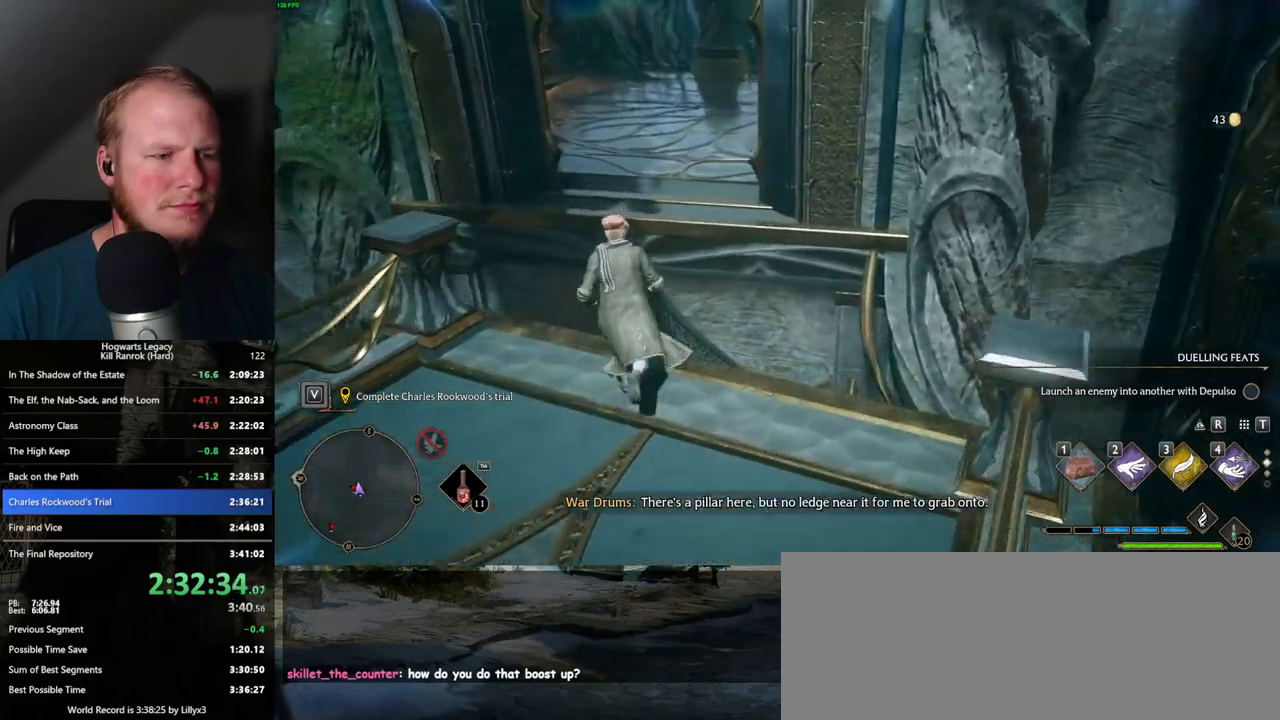
Gameplay with keyboard and mouse; each line is a JSON object with the keys and mouse buttons held at the frame after it. "events" lists presses ("down") and releases ("up") of ".", "/", "0", "1", "2", "3", "4", "5", "6", "7", "8", "9", "a", "alt_l", "alt_r", "b", "backslash", "backspace", "c", "caps_lock", "comma", "ctrl_l", "ctrl_r", "d", "e", "equals", "escape", "f", "f1", "f10", "f11", "f12", "f2", "f3", "f4", "f5", "f6", "f7", "f8", "f9", "g", "h", "i", "j", "k", "l", "lbracket", "m", "minus", "n", "o", "p", "q", "quote", "r", "rbracket", "return", "s", "semicolon", "shift_l", "shift_r", "space", "super_l", "super_r", "t", "tab", "tilde", "u", "v", "w", "x", "y", "z", "mouse_left", "mouse_wheel", "mouse_right", "mouse_mb4" and "mouse_mb5" between this image and that frame as [ms after this image, input, new state], when the widget could be followed in between. "mouse_left", "mouse_wheel", "mouse_right", "mouse_mb4", "mouse_mb5" = the "left", "wheel", "right", "mb4", "mb5" buttons of the "mouse" list. No other keys are recorded. "wheel" means that the mouse wheel is clicked or scrolled. Mouse movement is not recorded.
{"keys": ["w"], "mouse": [], "events": [[17, "mouse_mb5", "down"], [317, "mouse_mb5", "up"]]}
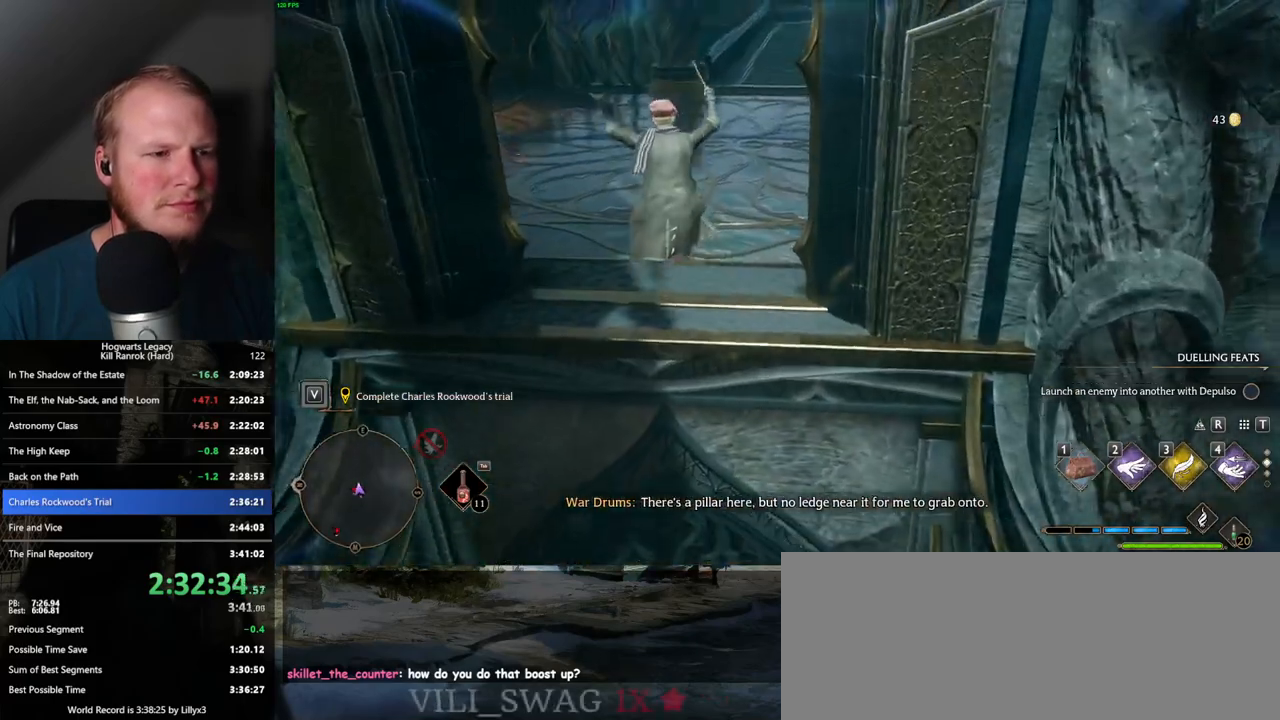
{"keys": ["space", "w"], "mouse": [], "events": [[434, "space", "down"]]}
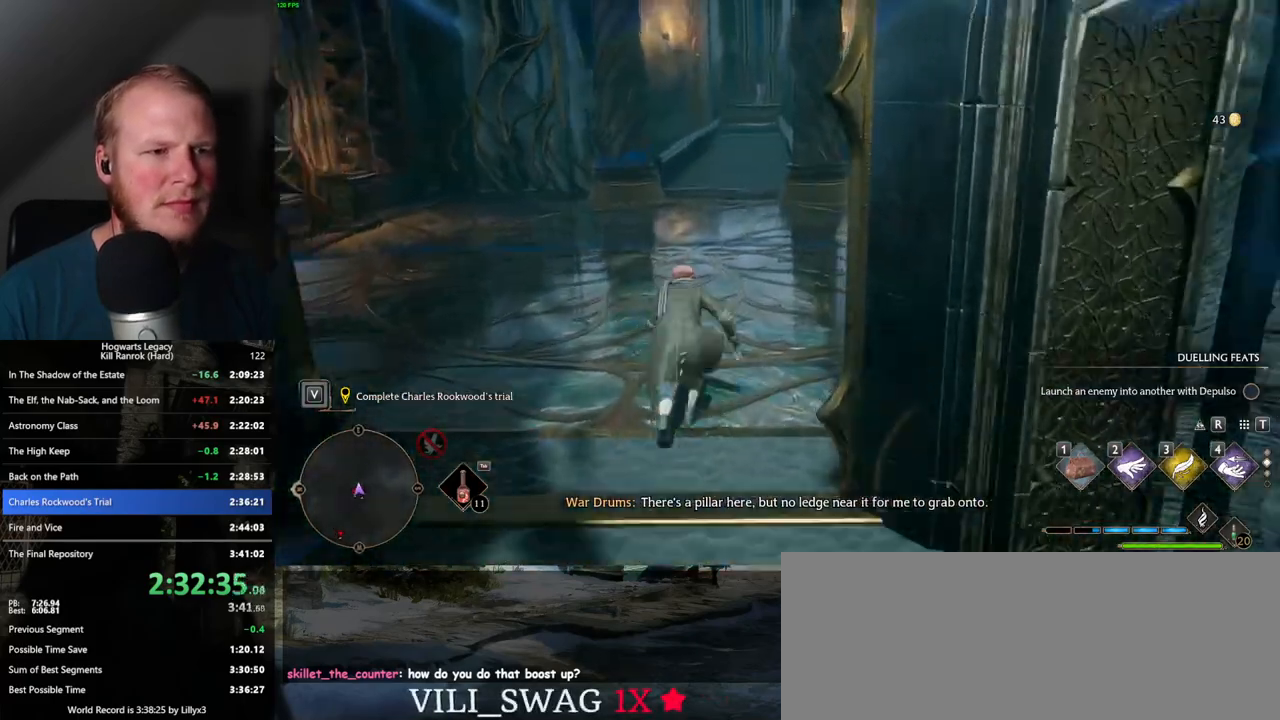
{"keys": ["space", "w"], "mouse": [], "events": []}
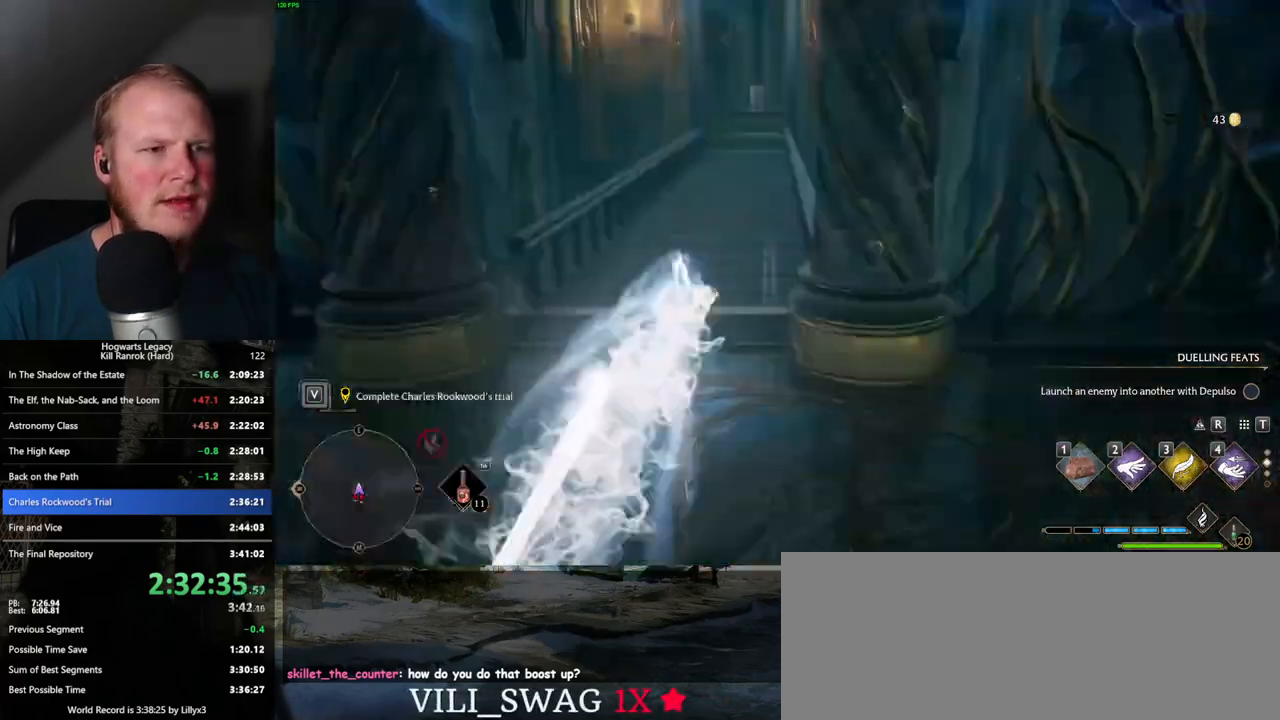
{"keys": ["space", "w"], "mouse": [], "events": [[17, "space", "up"], [317, "space", "down"]]}
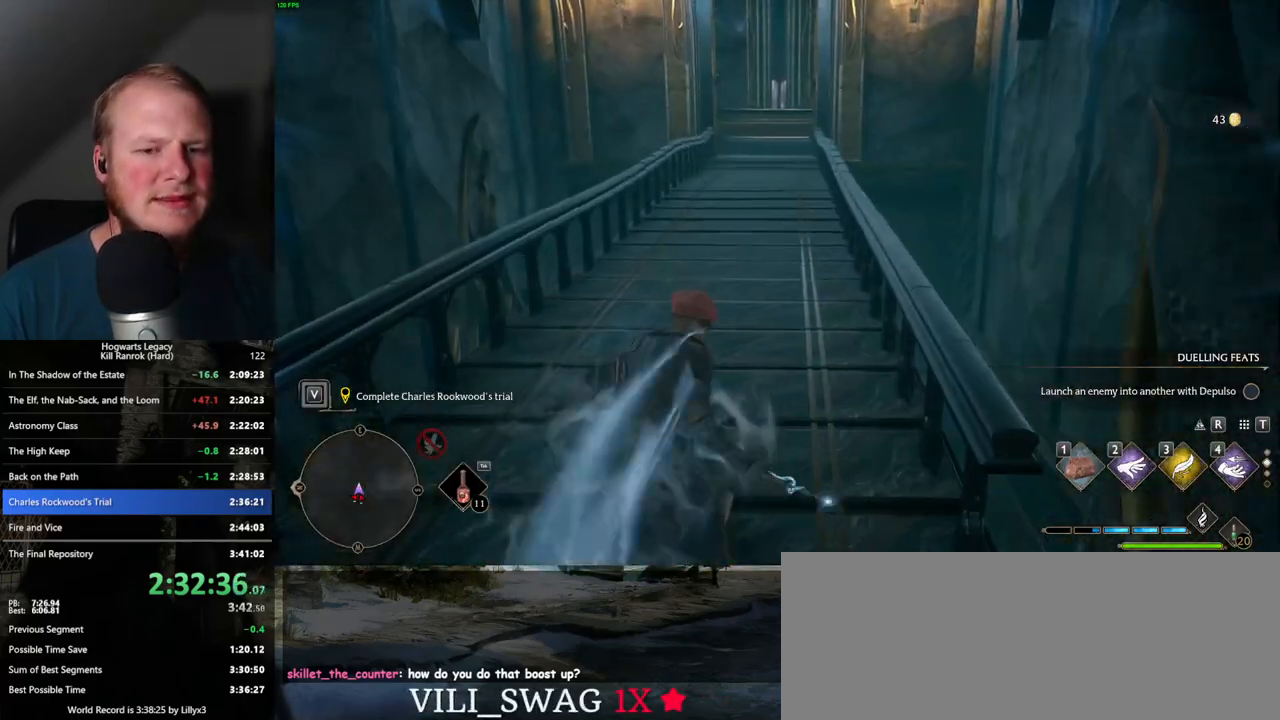
{"keys": ["space", "w"], "mouse": [], "events": []}
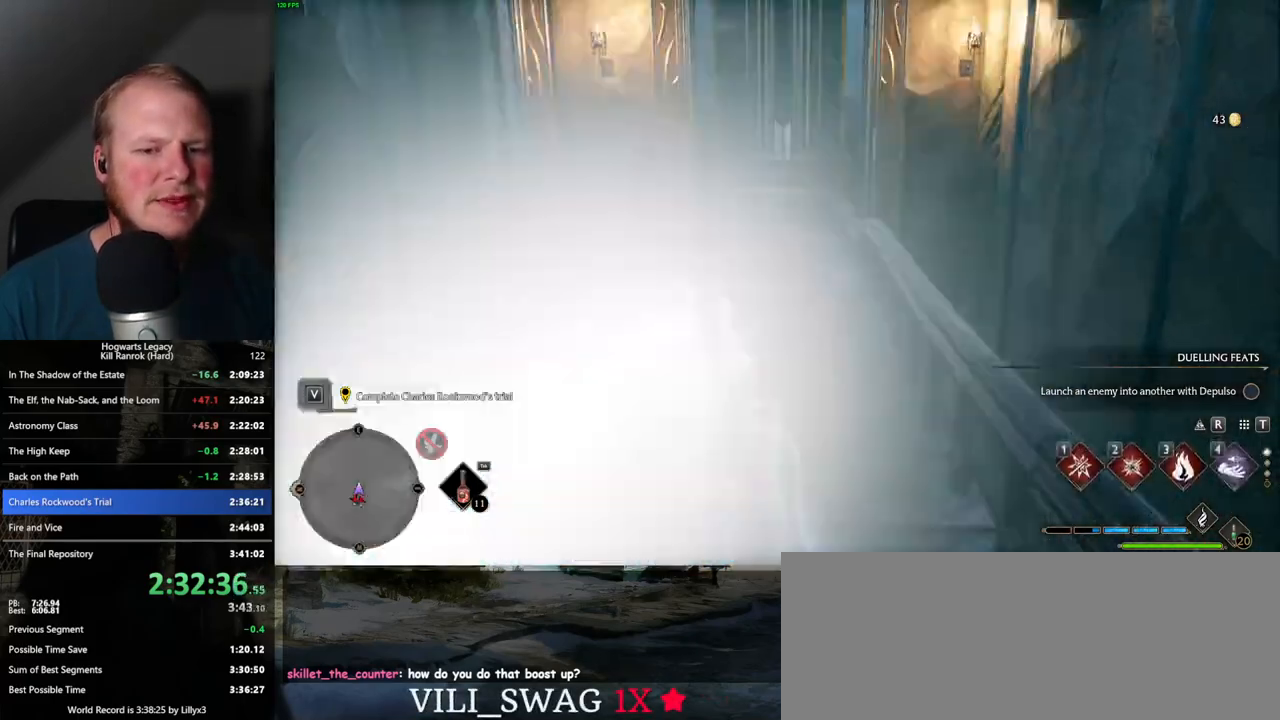
{"keys": ["space", "w"], "mouse": [], "events": [[67, "space", "up"], [484, "space", "down"]]}
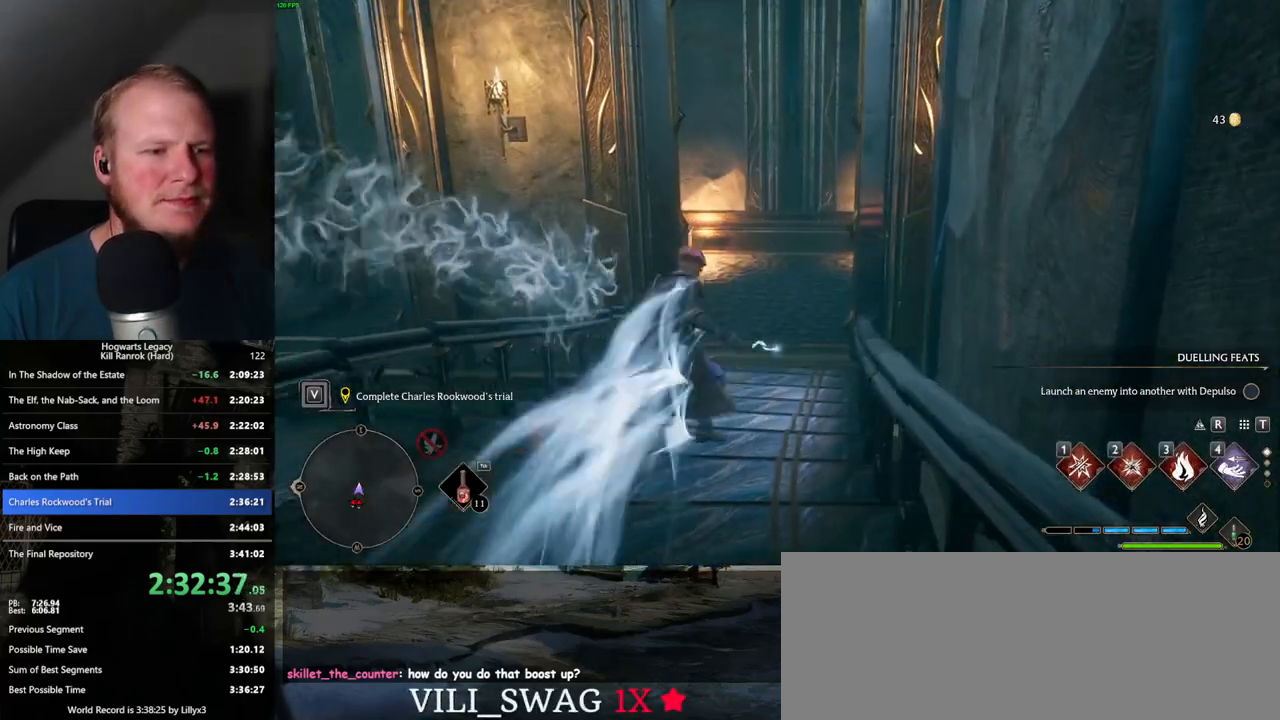
{"keys": ["space", "w"], "mouse": [], "events": []}
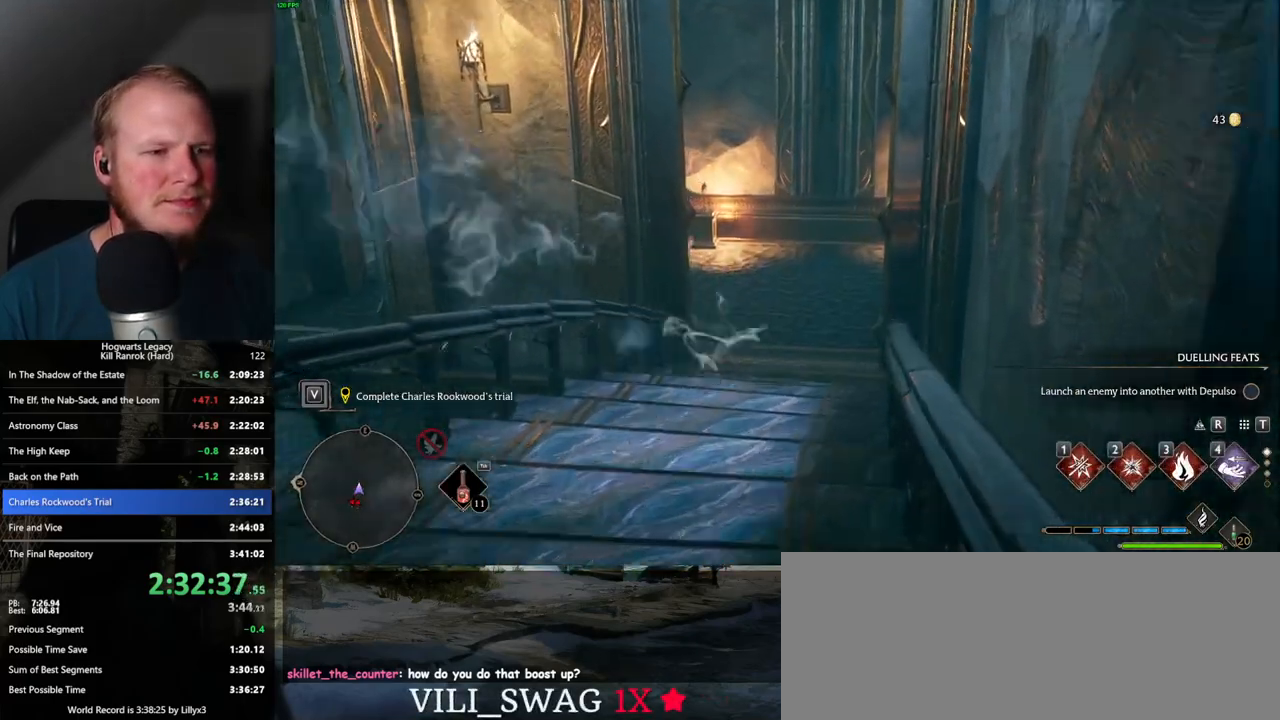
{"keys": ["w"], "mouse": [], "events": [[234, "space", "up"]]}
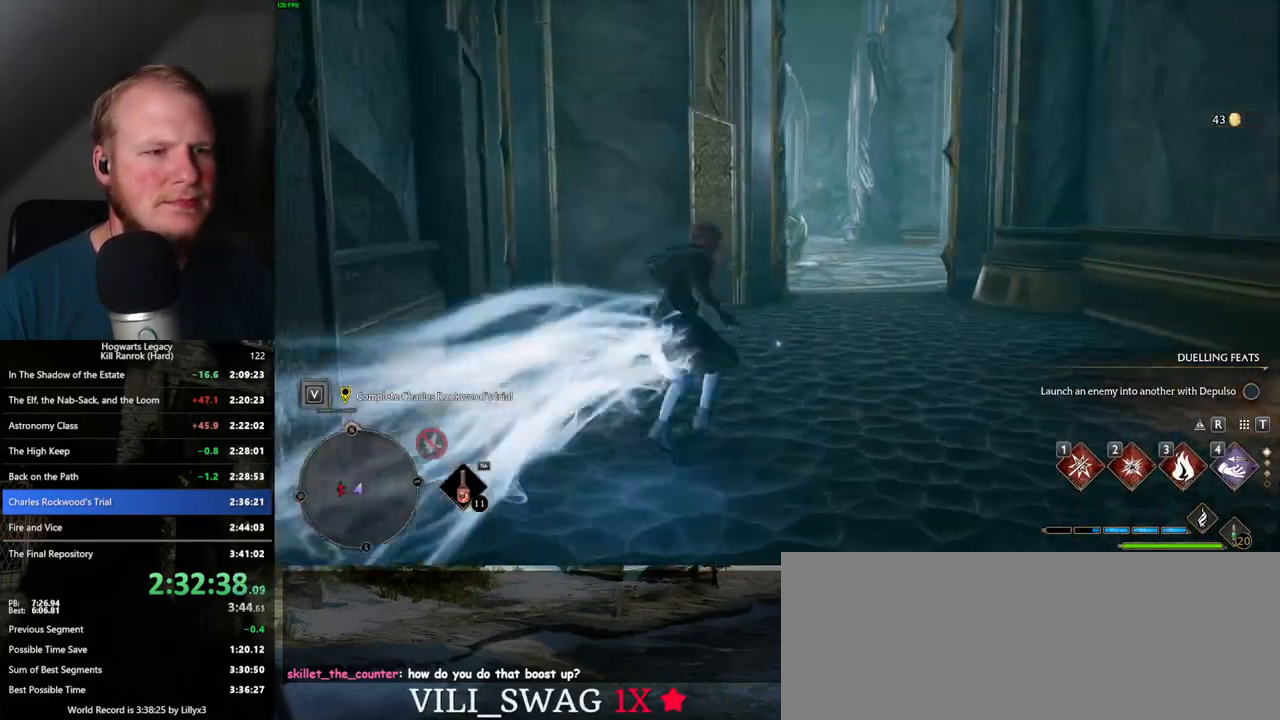
{"keys": ["space", "w"], "mouse": [], "events": [[67, "space", "down"]]}
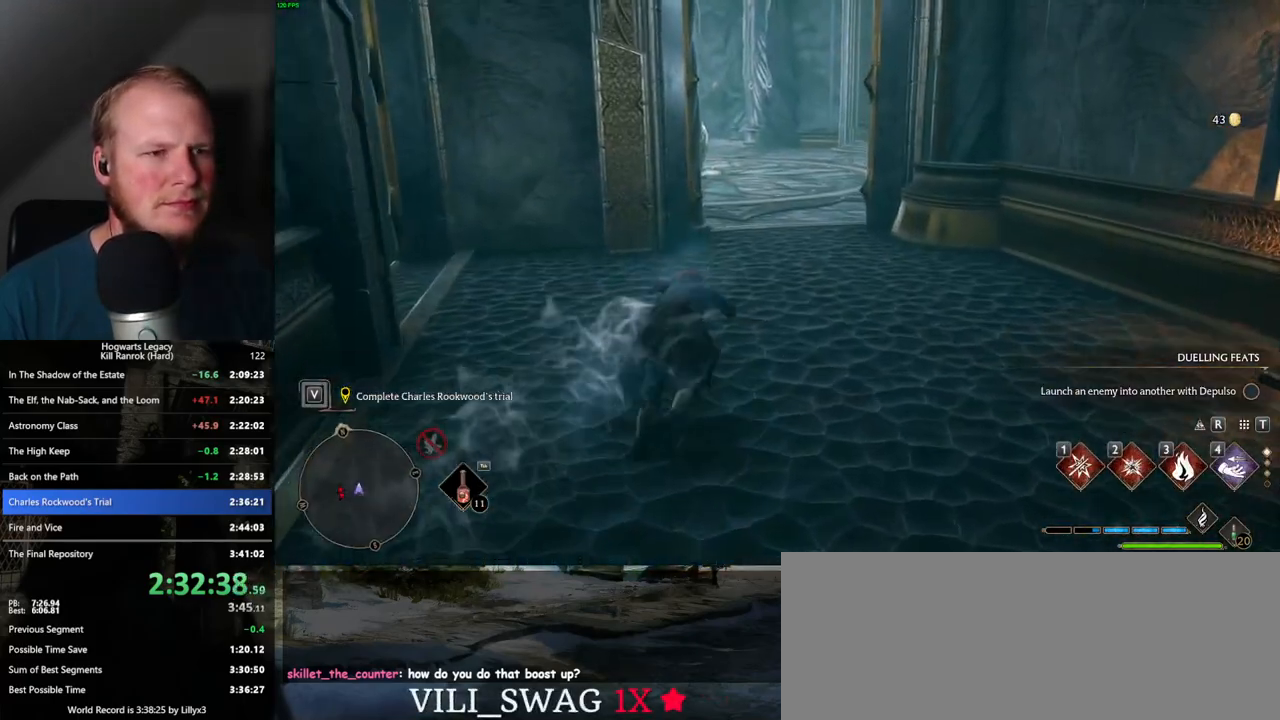
{"keys": ["w"], "mouse": [], "events": [[400, "space", "up"]]}
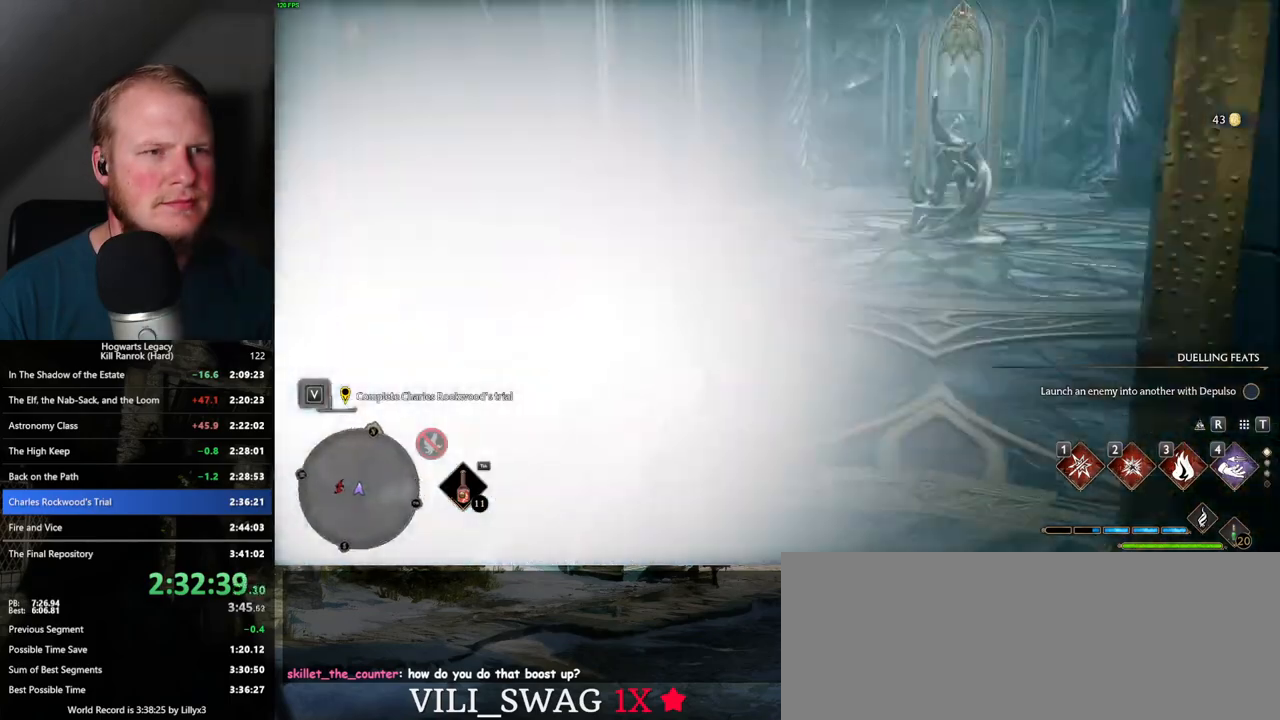
{"keys": ["space", "w"], "mouse": [], "events": [[267, "space", "down"]]}
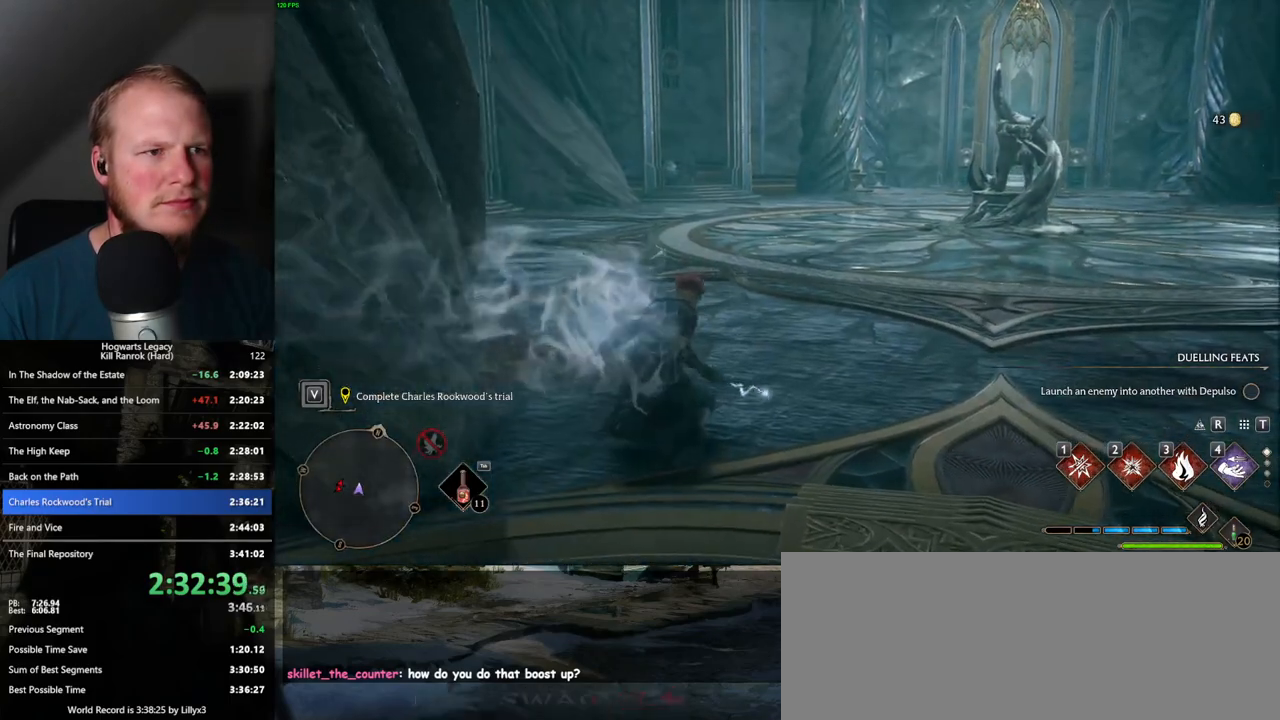
{"keys": ["space", "w"], "mouse": [], "events": []}
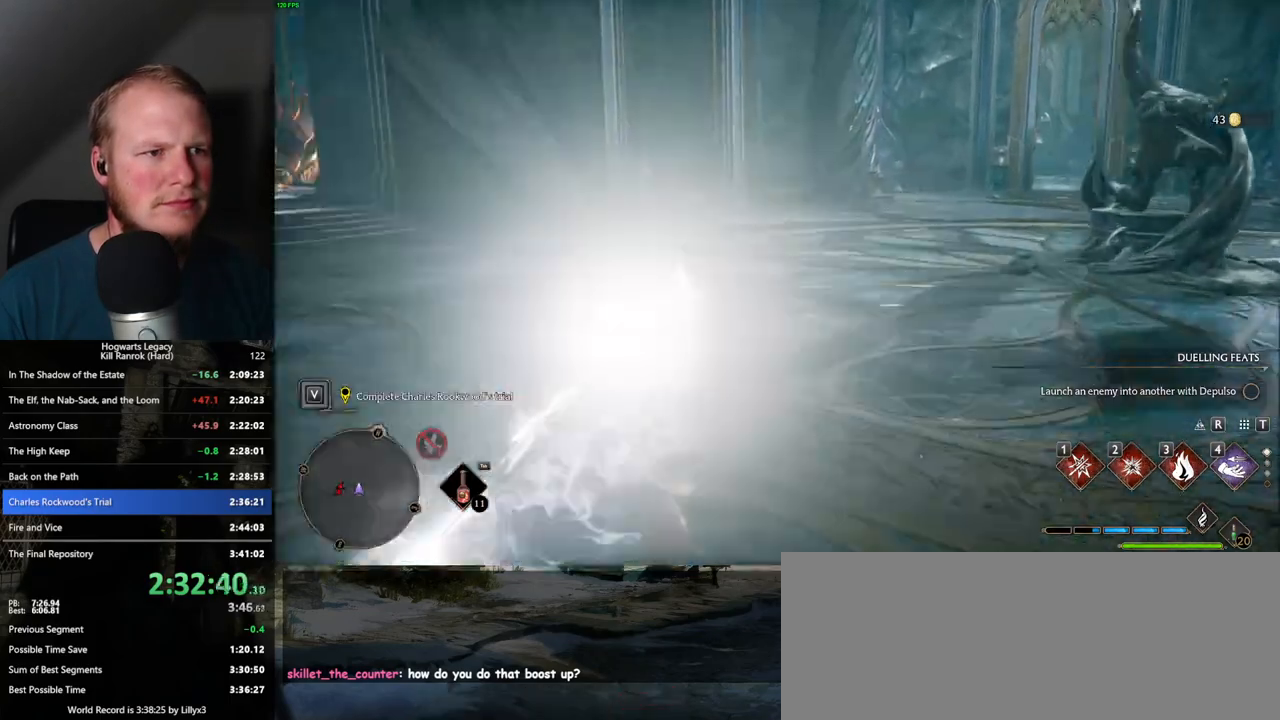
{"keys": ["space", "w"], "mouse": [], "events": [[184, "space", "up"], [350, "space", "down"]]}
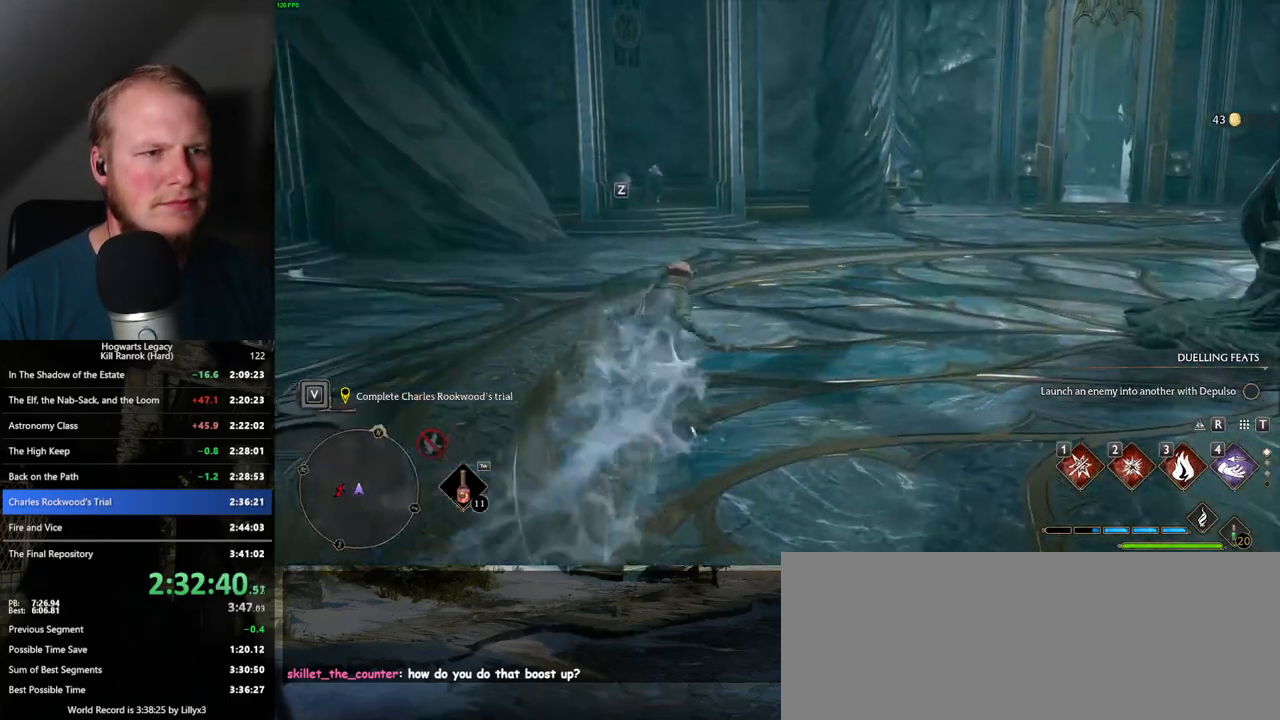
{"keys": ["w"], "mouse": [], "events": [[500, "space", "up"]]}
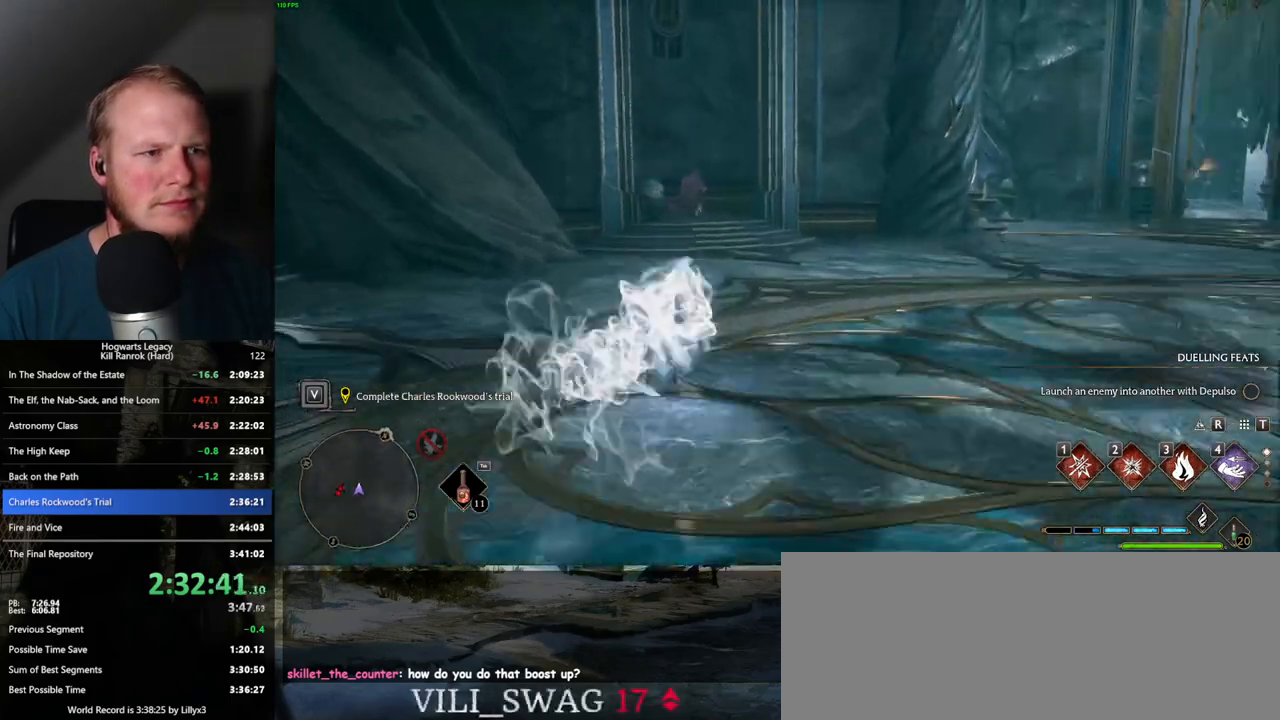
{"keys": ["w"], "mouse": ["right"], "events": [[67, "mouse_right", "down"]]}
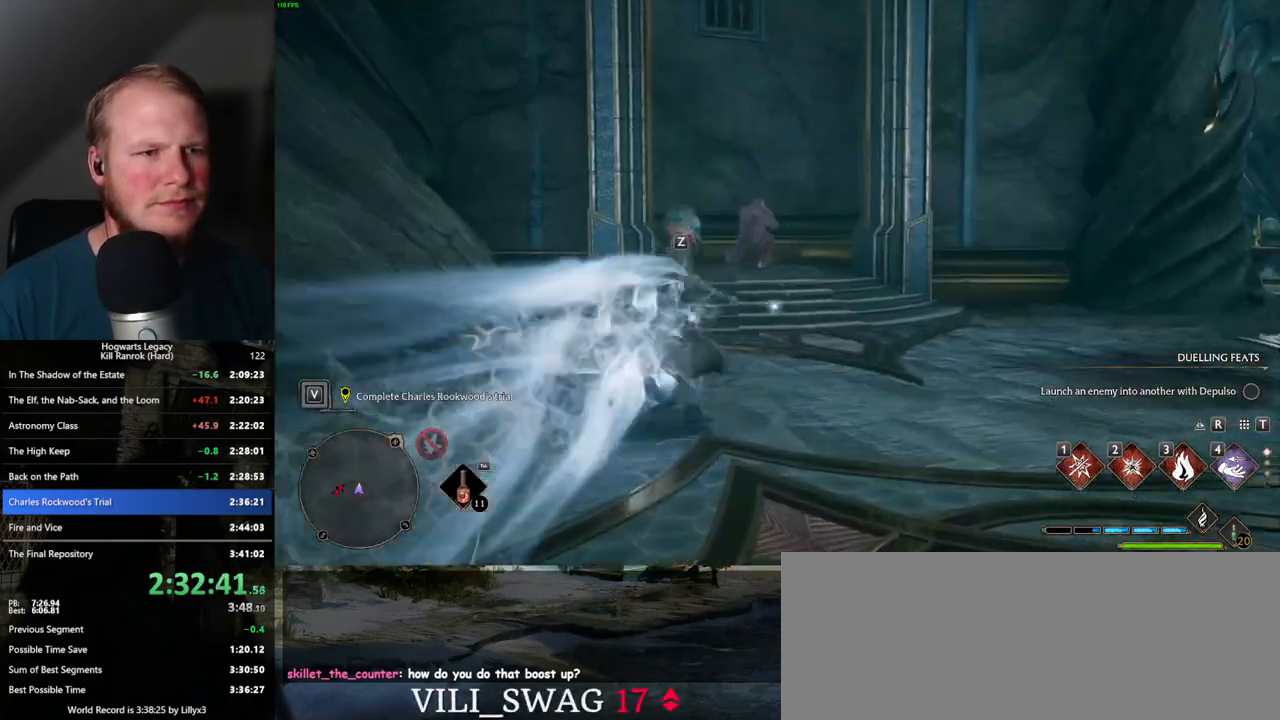
{"keys": ["w"], "mouse": ["right"], "events": [[234, "1", "down"], [350, "1", "up"]]}
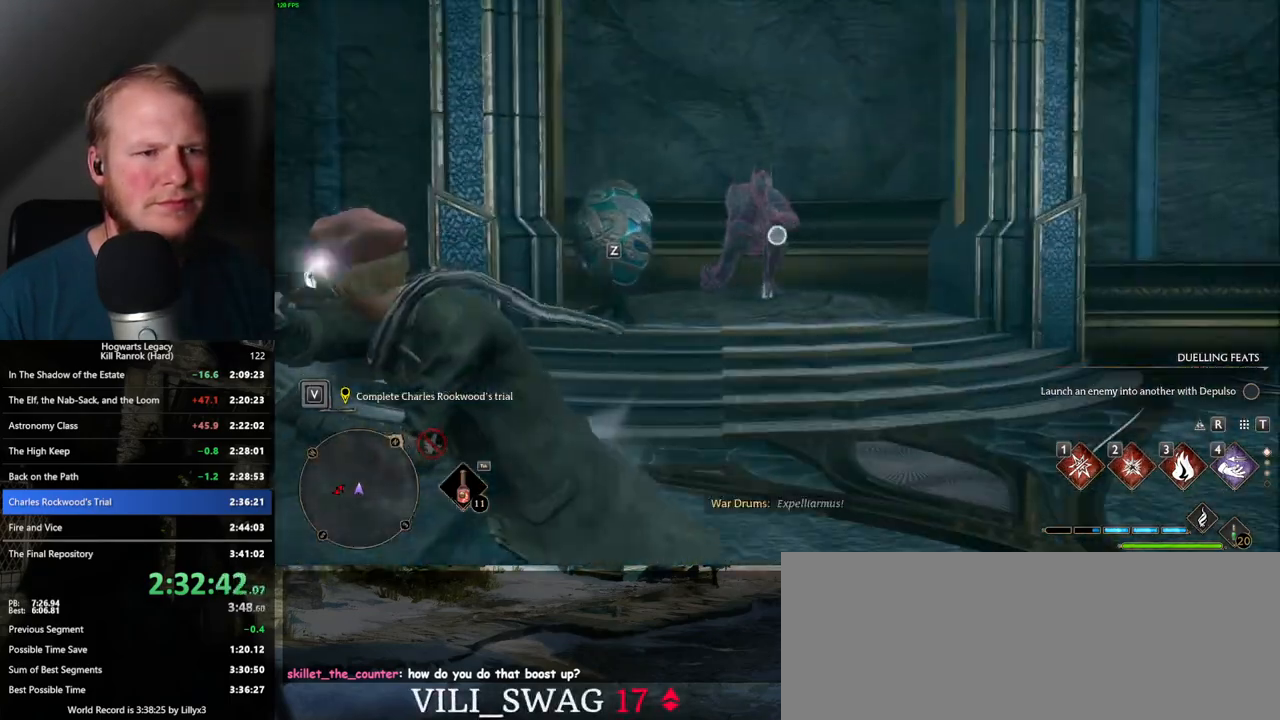
{"keys": ["w"], "mouse": [], "events": [[267, "mouse_right", "up"], [350, "z", "down"], [417, "z", "up"]]}
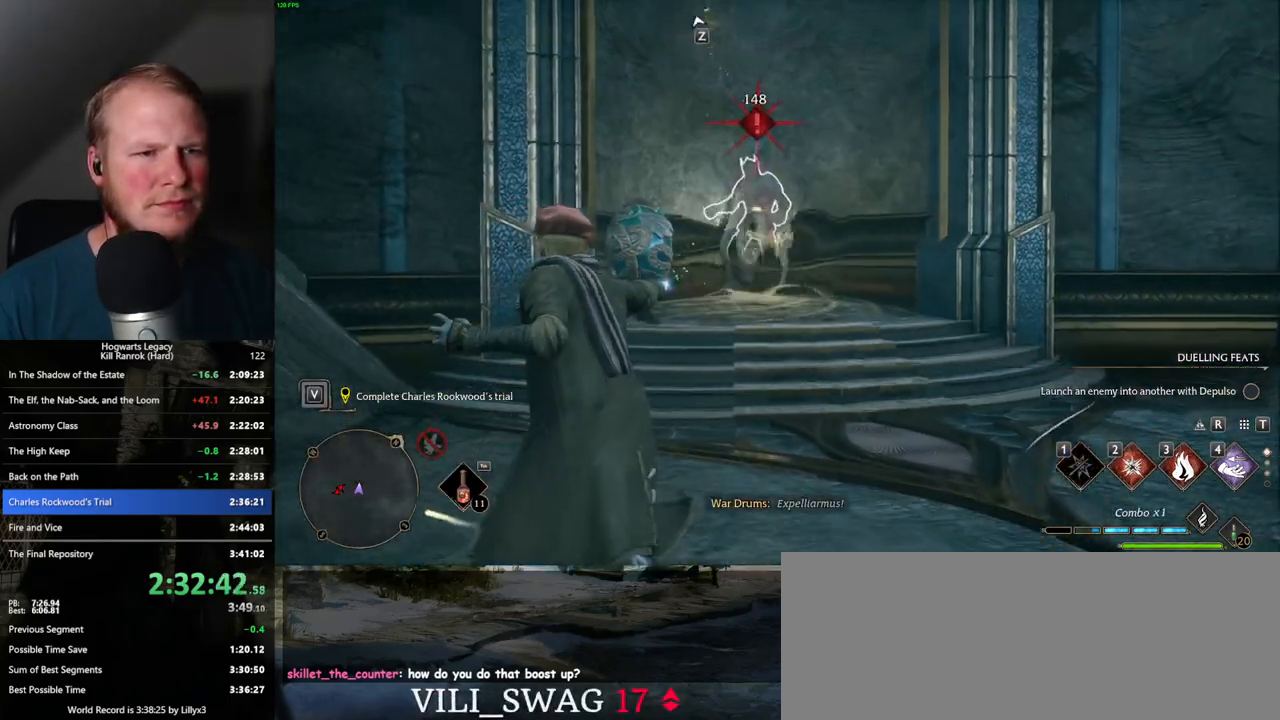
{"keys": ["w"], "mouse": [], "events": [[17, "z", "down"], [100, "z", "up"]]}
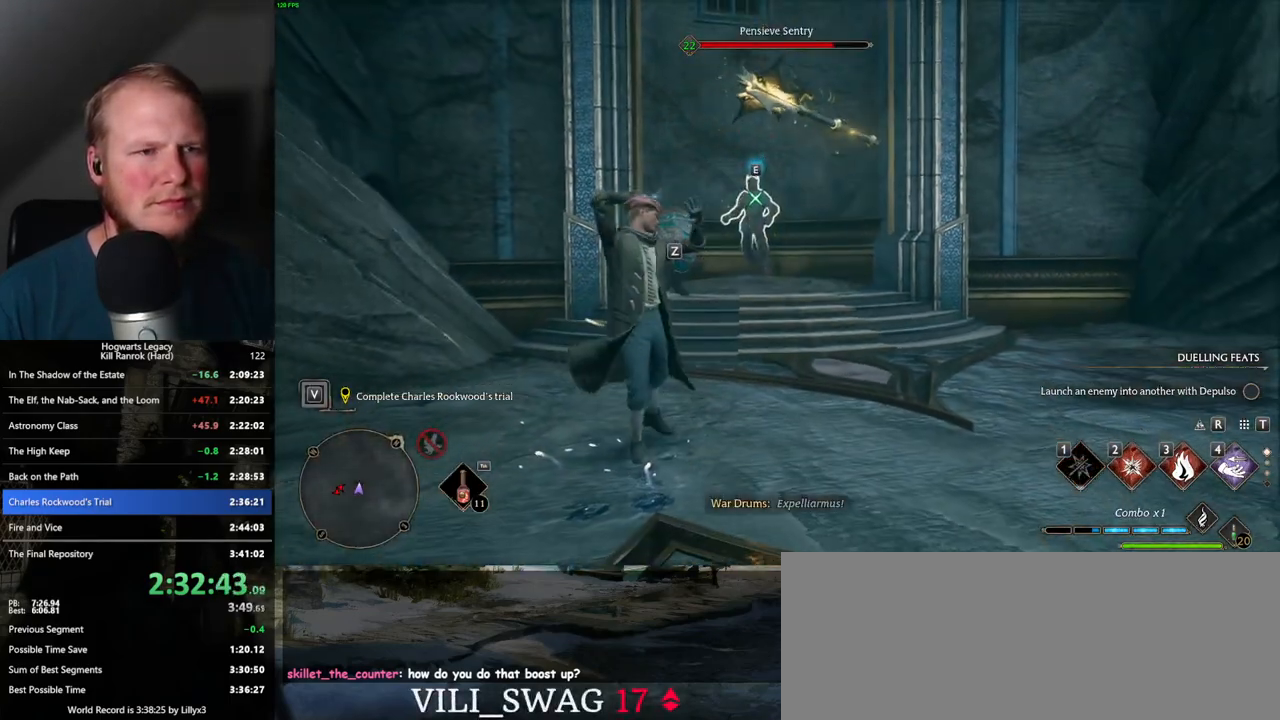
{"keys": ["w"], "mouse": [], "events": []}
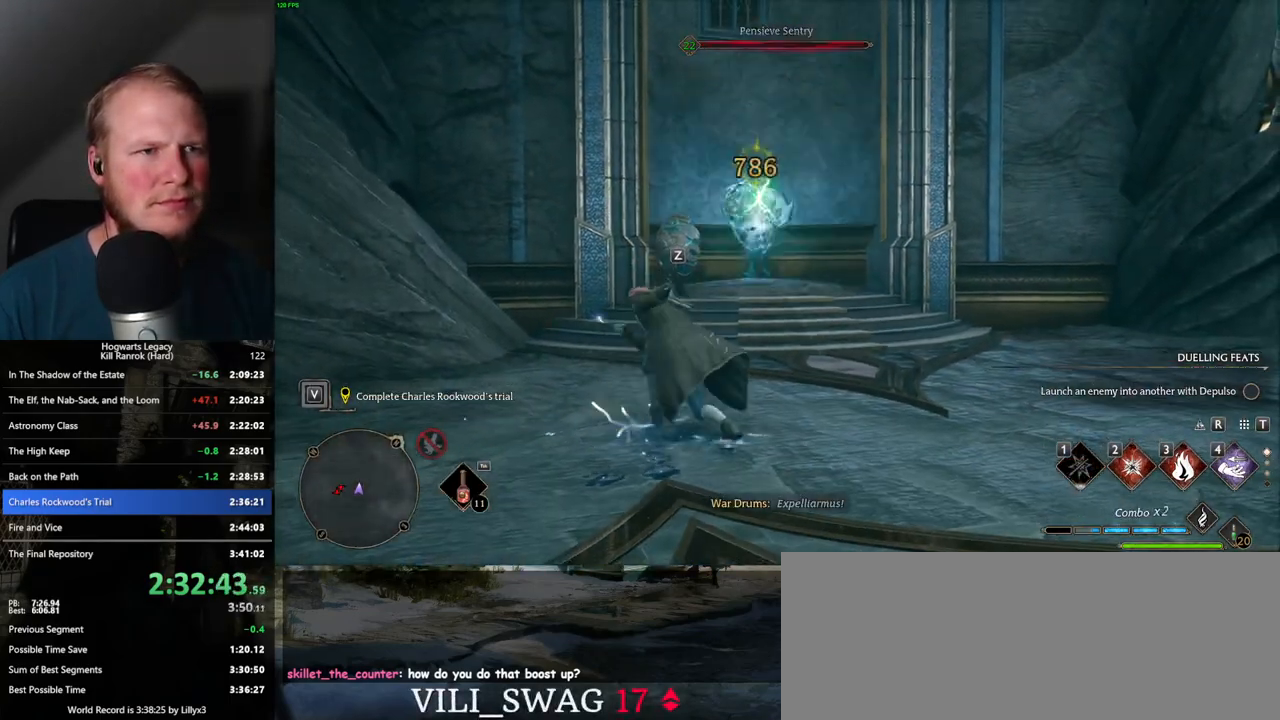
{"keys": ["space", "w"], "mouse": [], "events": [[417, "space", "down"]]}
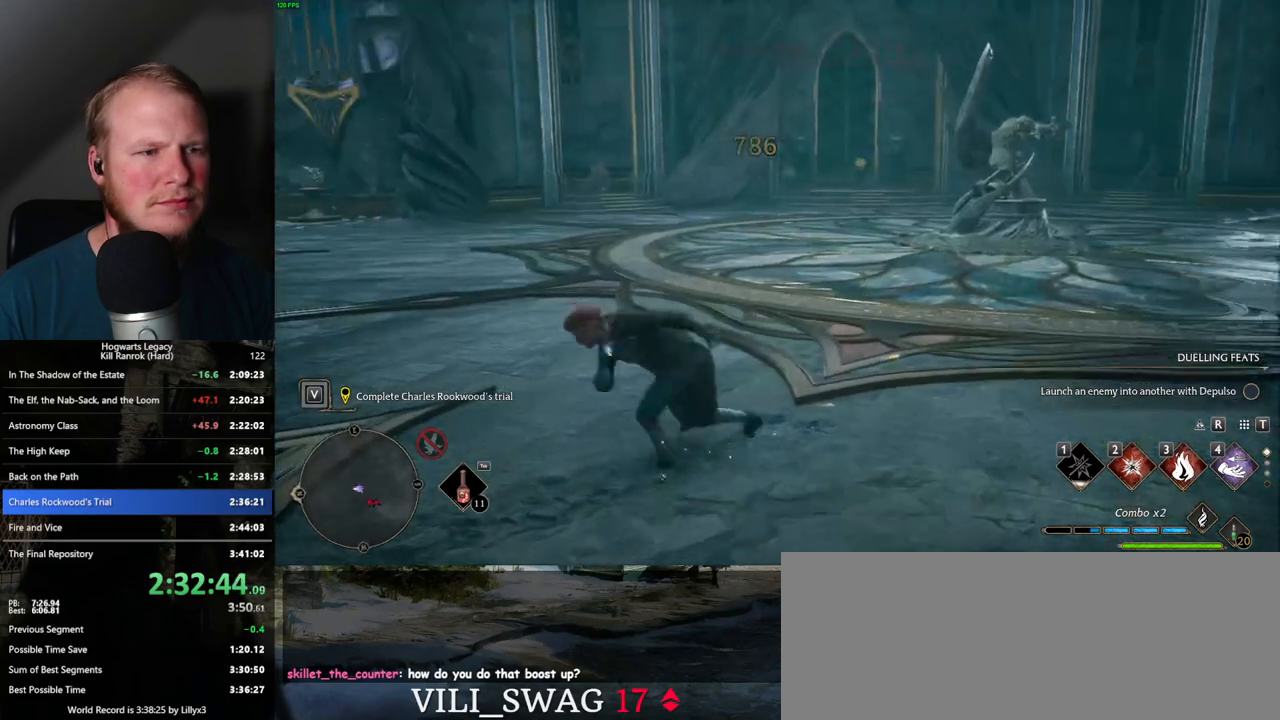
{"keys": ["w"], "mouse": [], "events": [[484, "space", "up"]]}
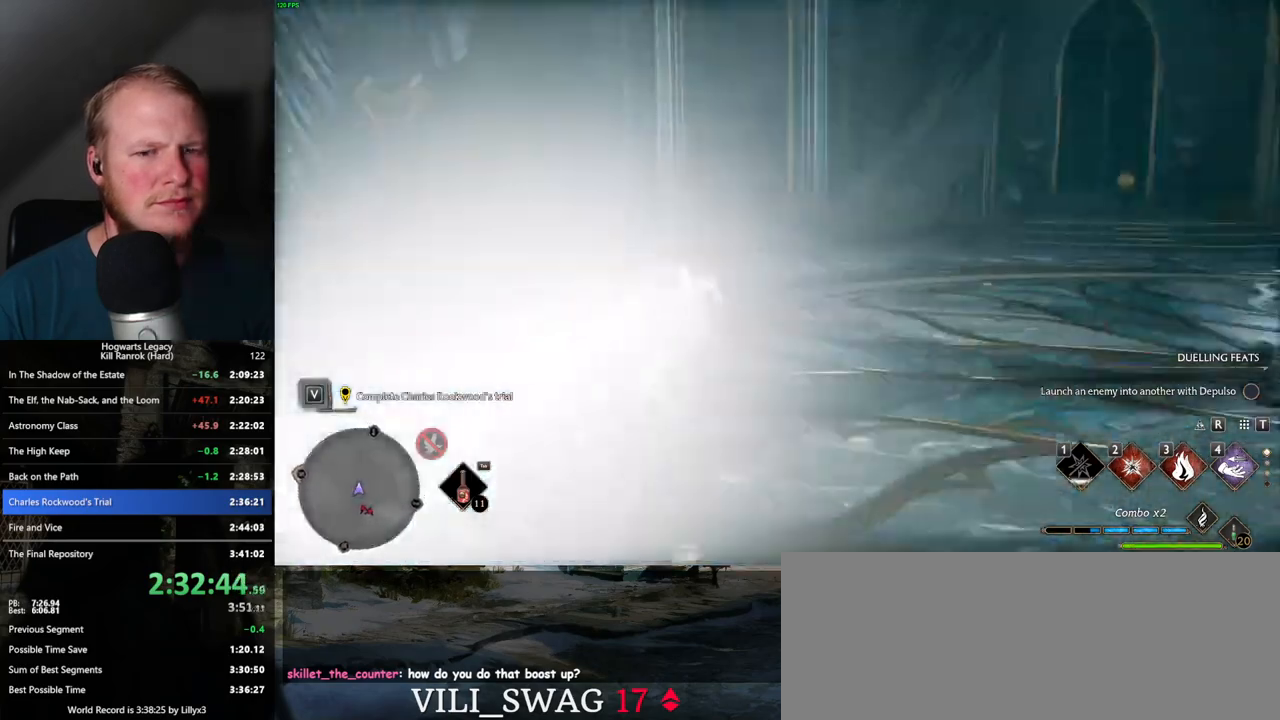
{"keys": ["4", "w"], "mouse": ["right"], "events": [[150, "mouse_right", "down"], [484, "4", "down"]]}
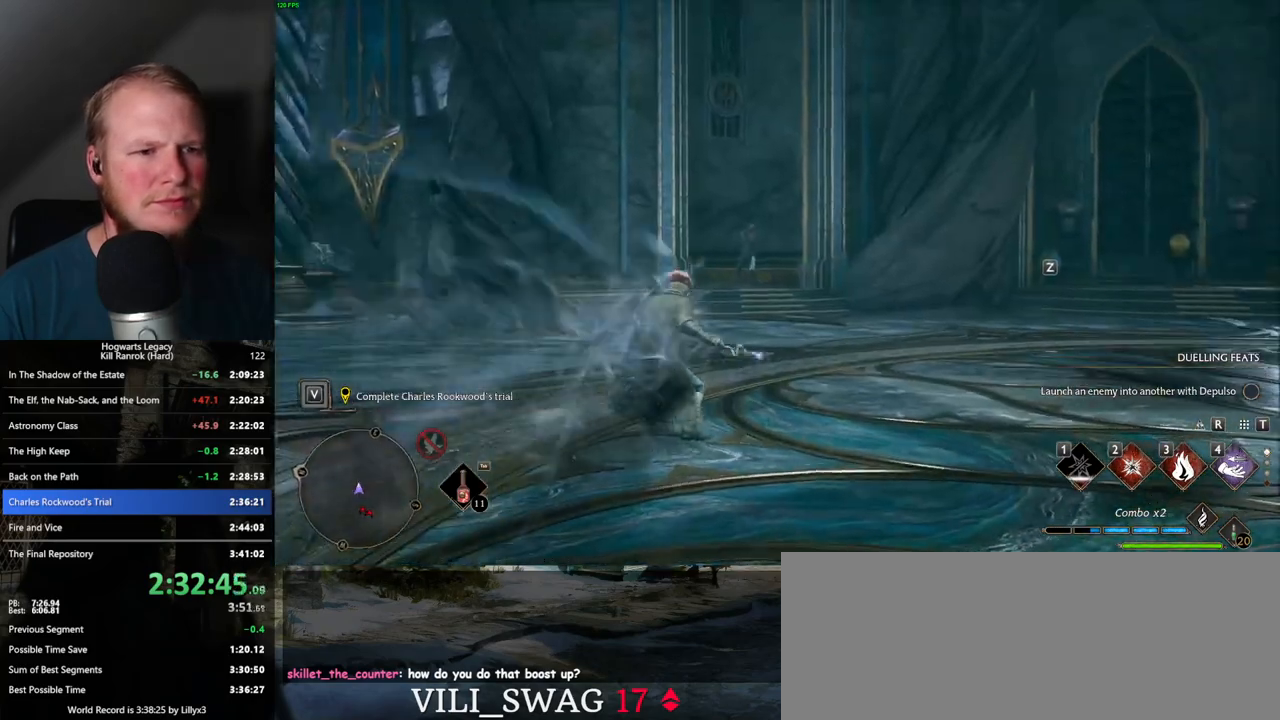
{"keys": ["w"], "mouse": ["right"], "events": [[50, "4", "up"]]}
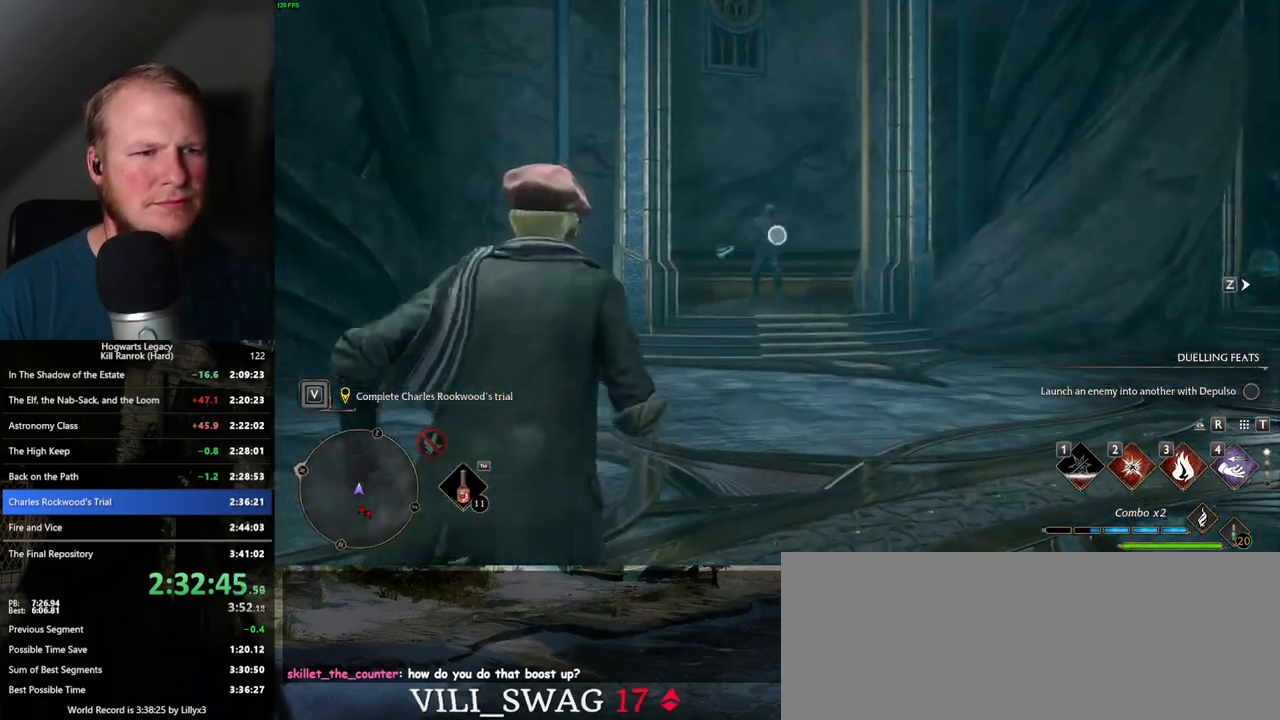
{"keys": ["w"], "mouse": ["right"], "events": [[150, "4", "down"], [250, "4", "up"]]}
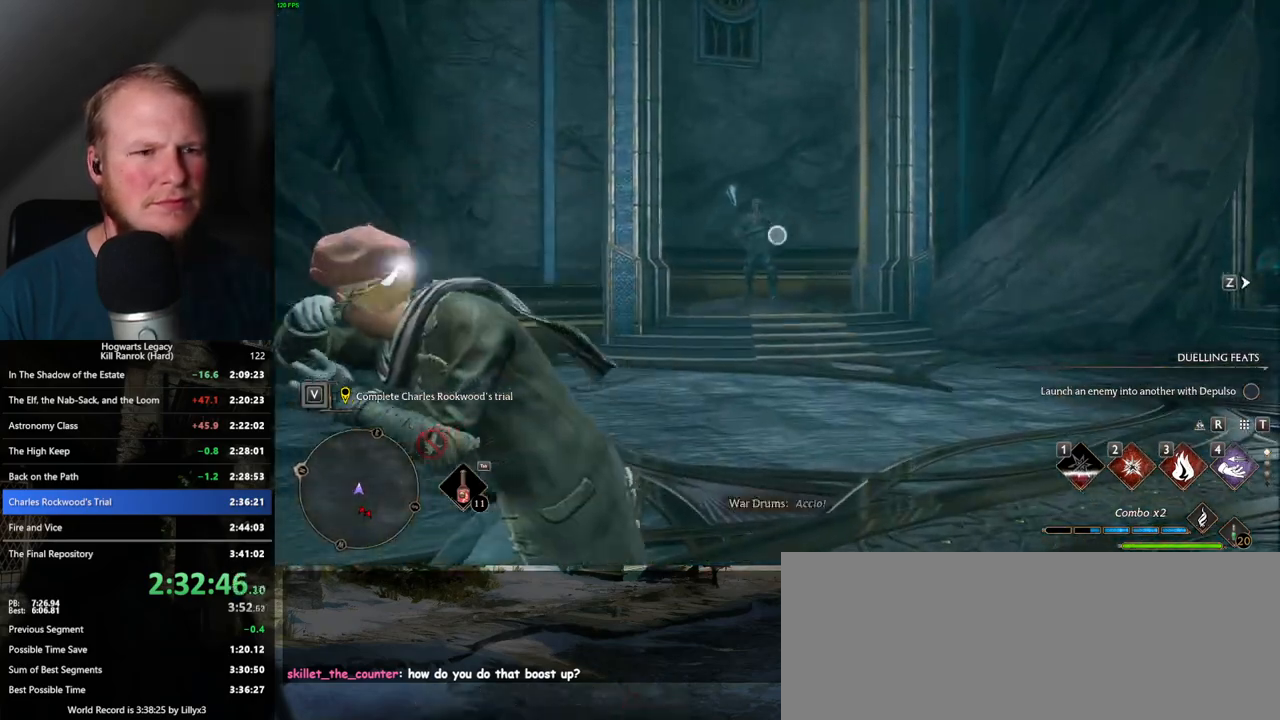
{"keys": ["w"], "mouse": [], "events": [[300, "mouse_right", "up"], [367, "z", "down"], [450, "z", "up"]]}
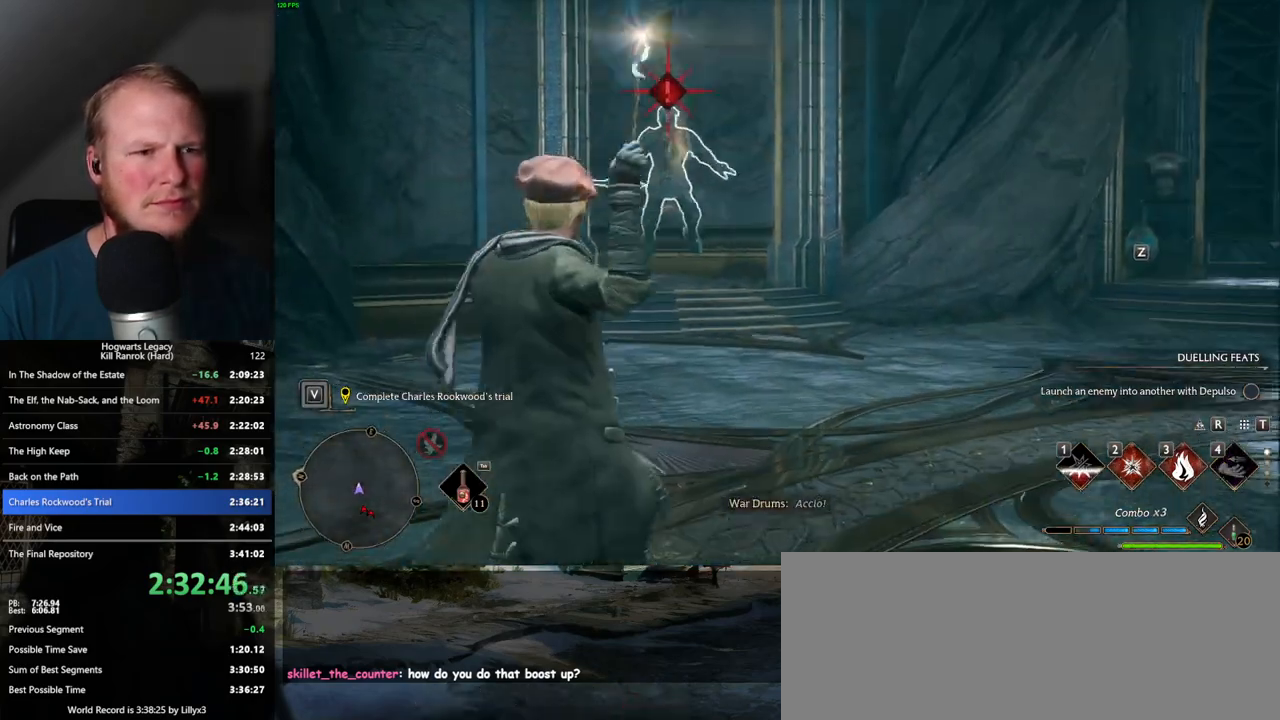
{"keys": ["w"], "mouse": [], "events": [[34, "z", "down"], [134, "z", "up"]]}
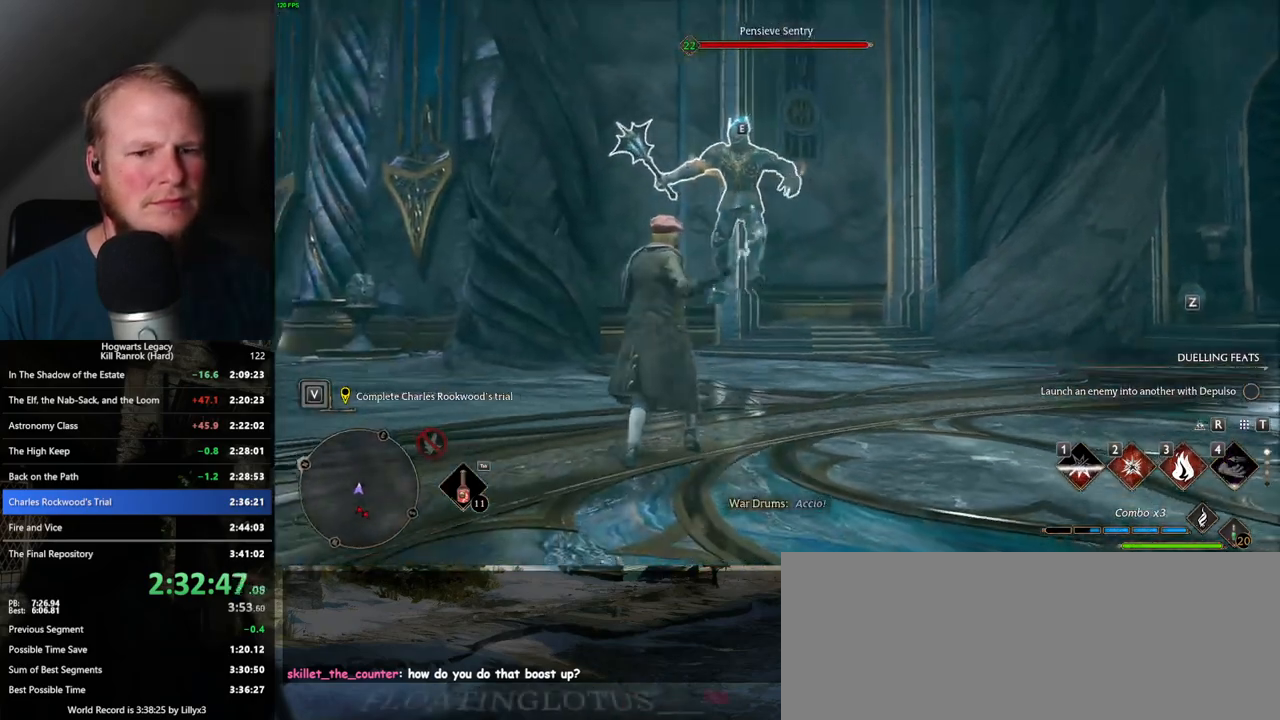
{"keys": ["w"], "mouse": [], "events": [[34, "3", "down"], [134, "3", "up"]]}
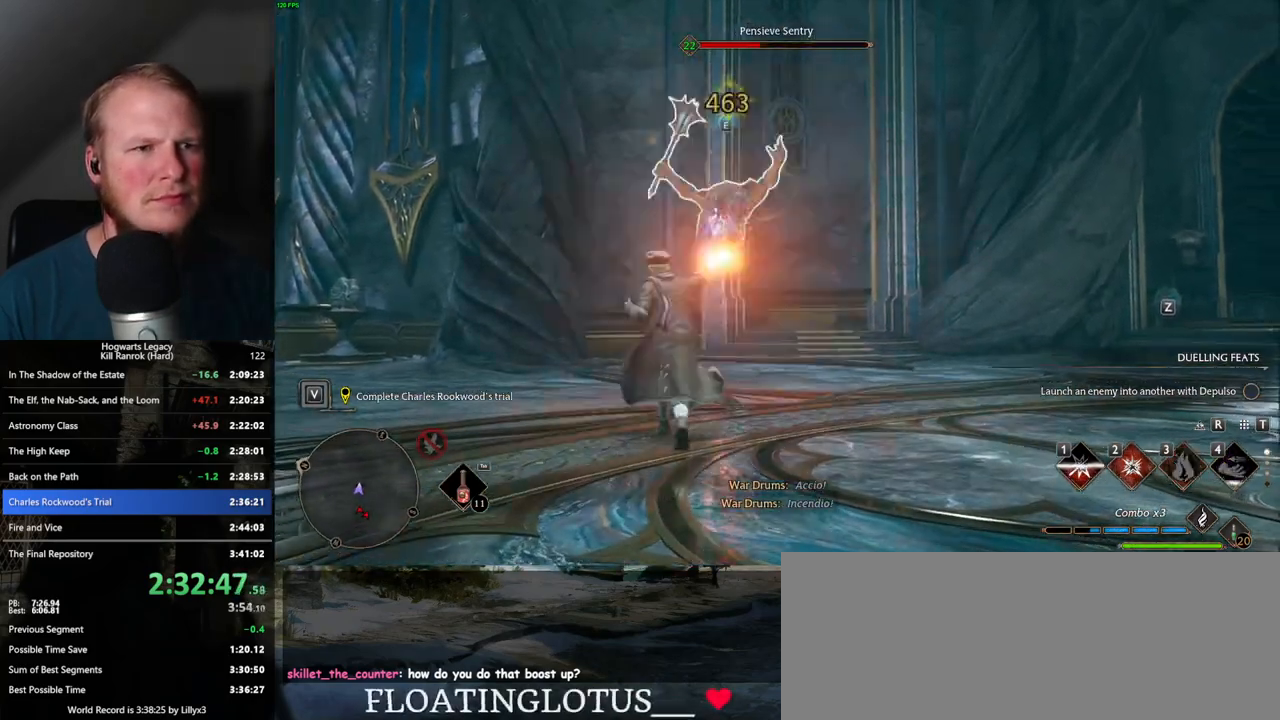
{"keys": ["w"], "mouse": [], "events": [[84, "z", "down"], [200, "z", "up"]]}
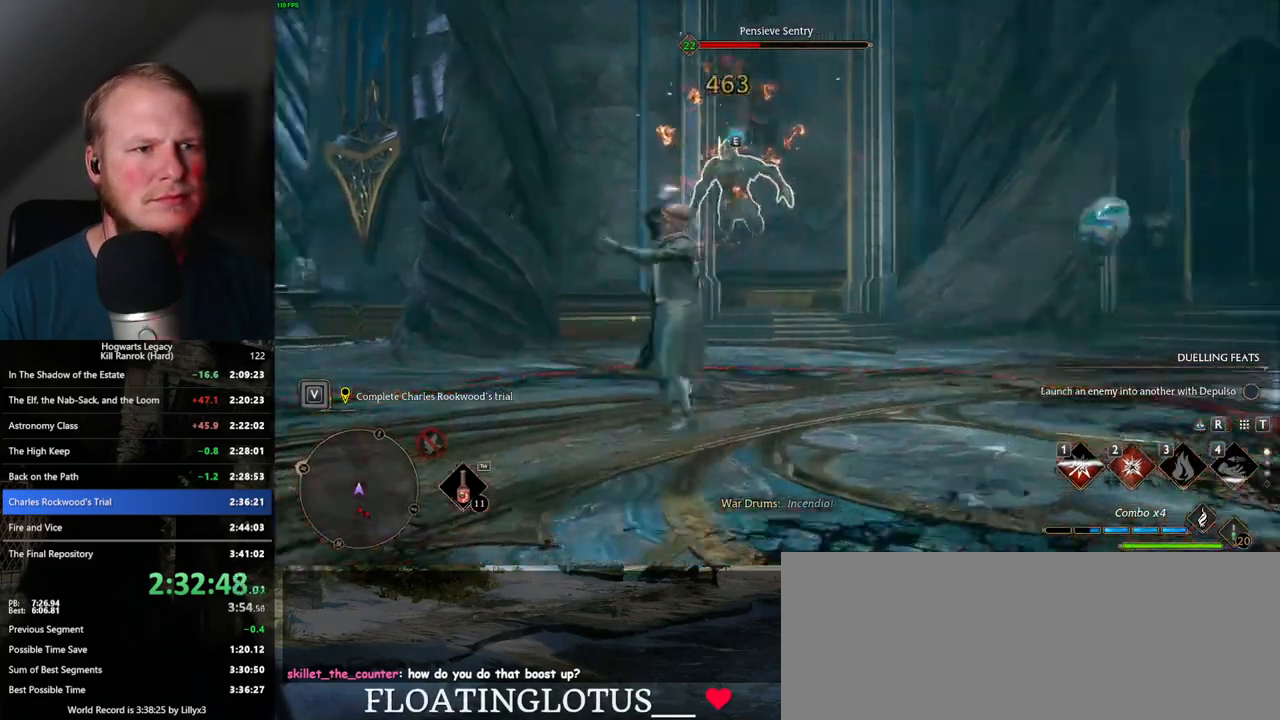
{"keys": ["w"], "mouse": [], "events": []}
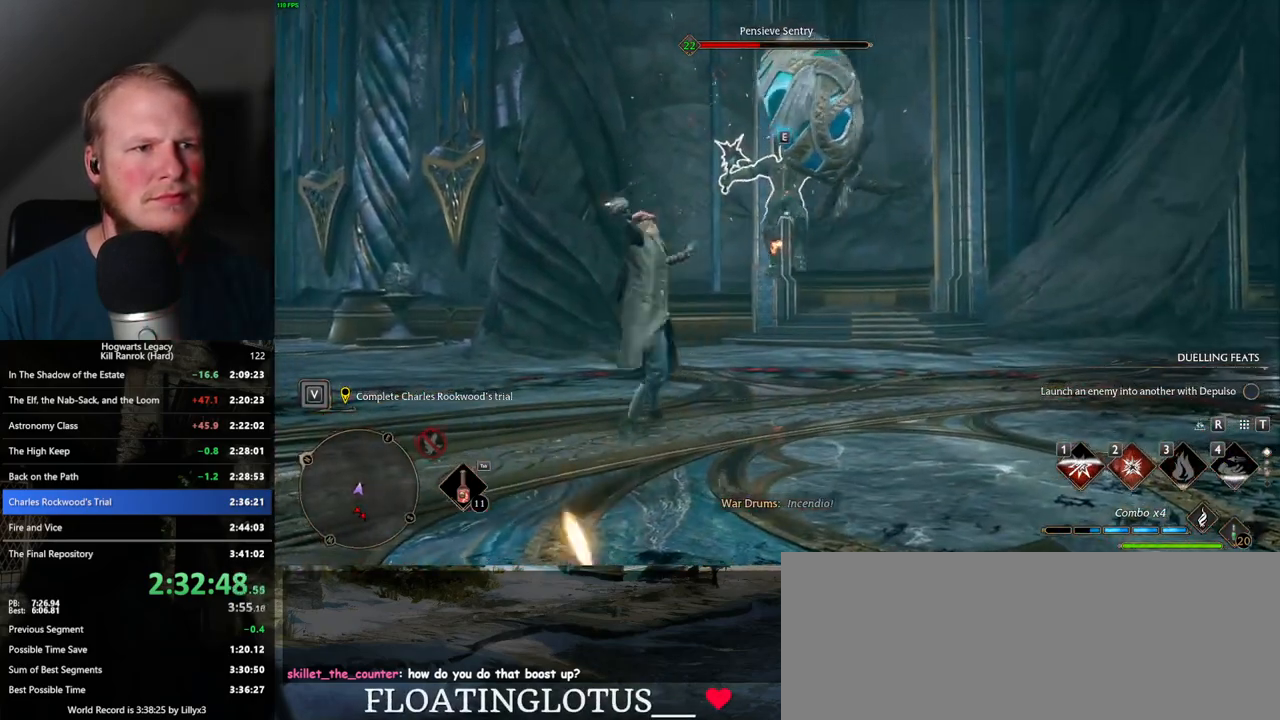
{"keys": ["w"], "mouse": [], "events": []}
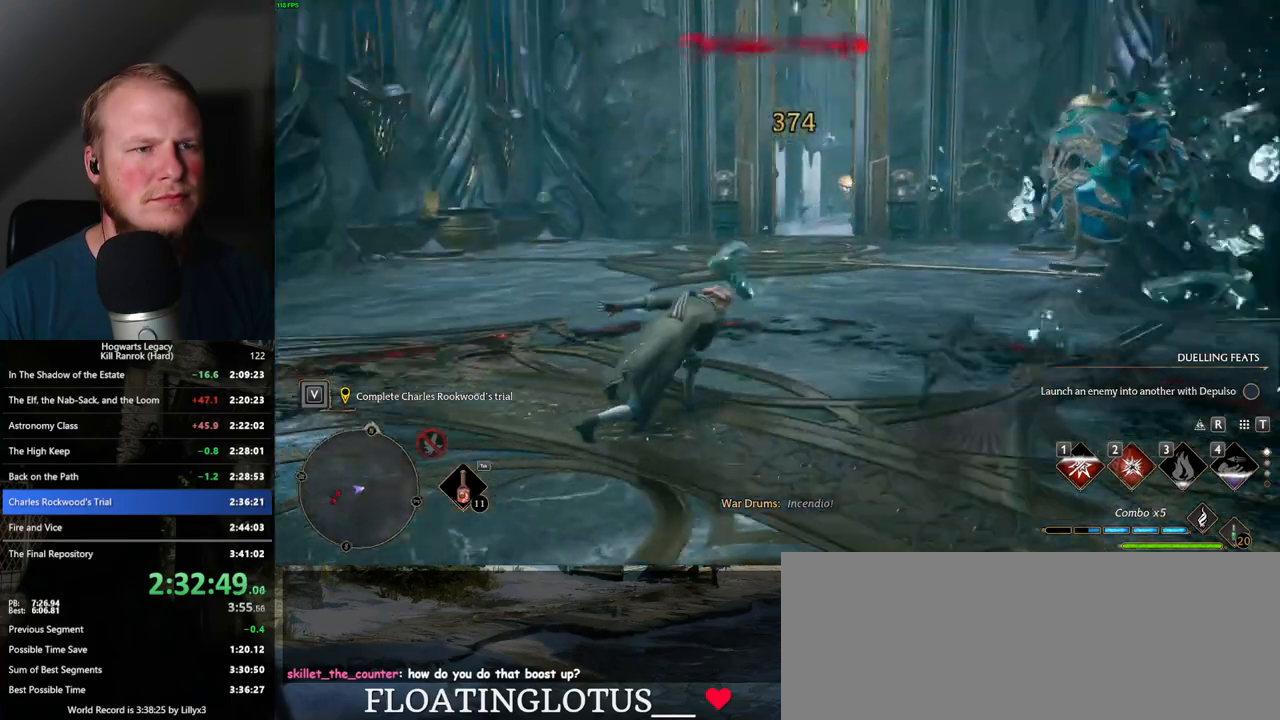
{"keys": ["space", "w"], "mouse": [], "events": [[67, "space", "down"]]}